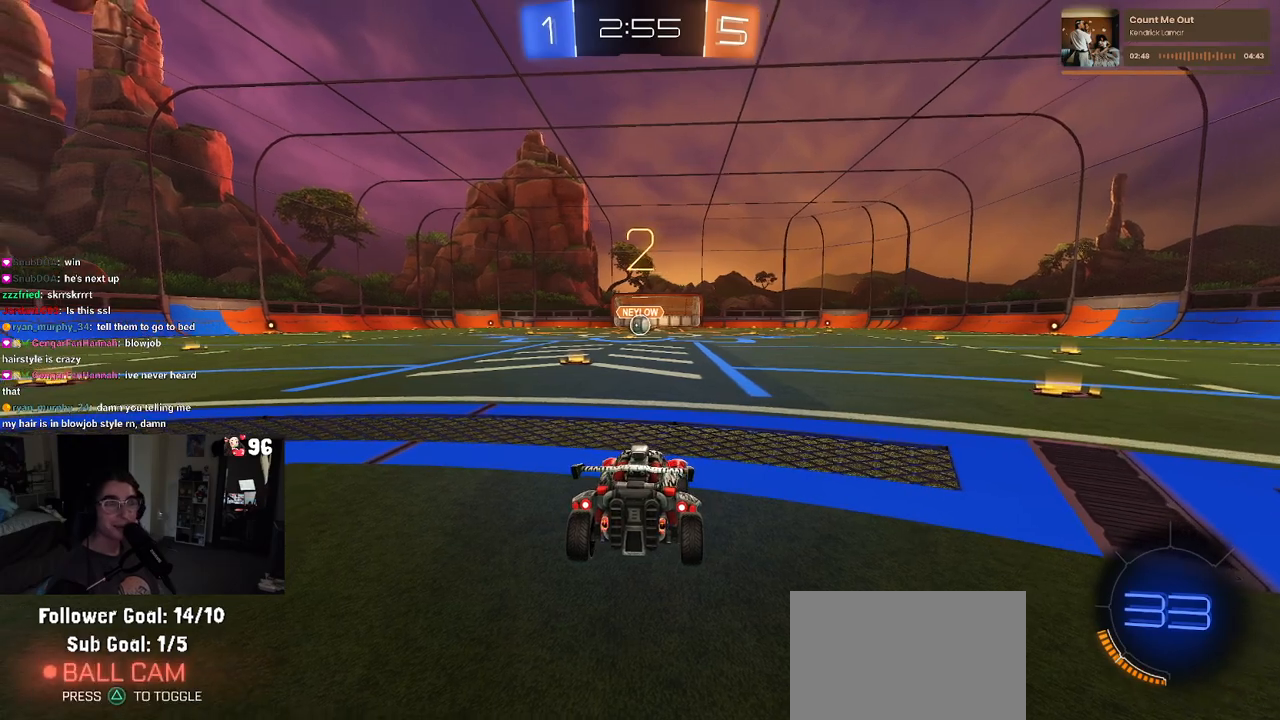
Gameplay with a controller (PlayStation layout); each line is a JSON object with the inputs held at the frame after it. "events" lists button and stick changes between this image and that frame as [ms after this image, input, new state], when the widget could be followed in between.
{"buttons": ["TRIANGLE", "R2"], "left_stick": "center", "right_stick": "center", "events": [[417, "TRIANGLE", "down"]]}
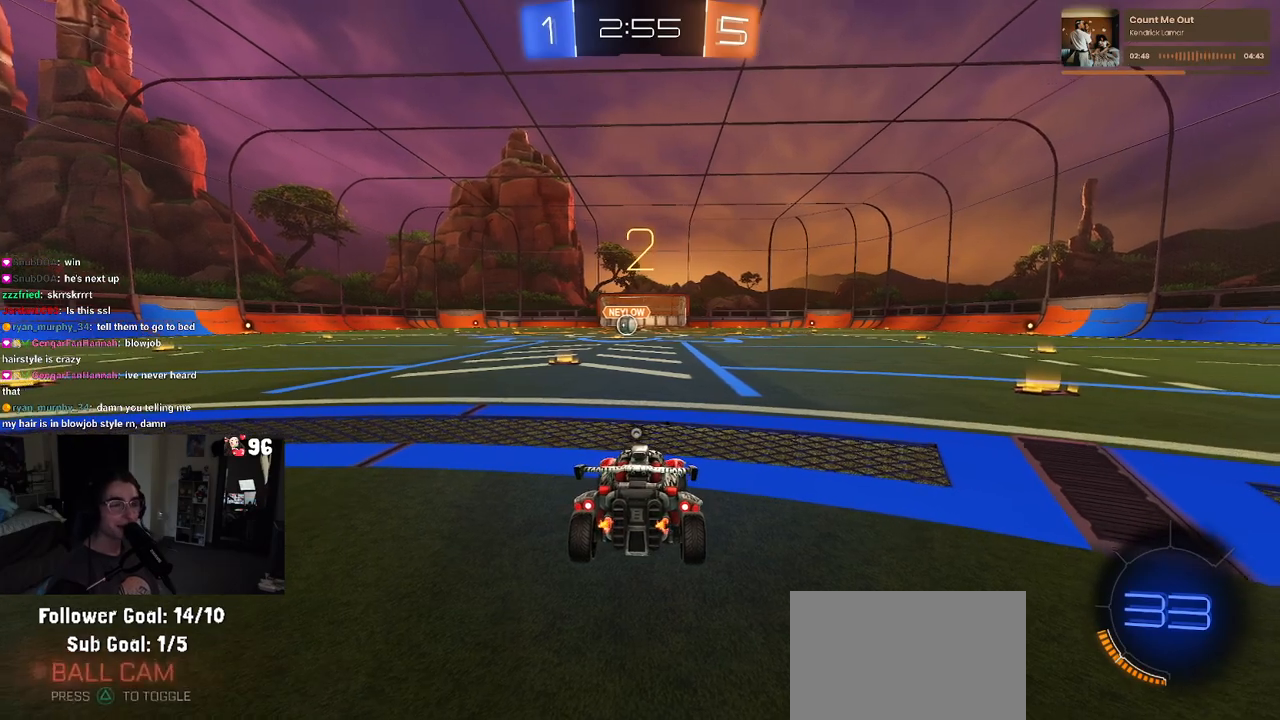
{"buttons": ["R2"], "left_stick": "center", "right_stick": "center", "events": [[17, "TRIANGLE", "up"], [283, "TRIANGLE", "down"], [400, "TRIANGLE", "up"]]}
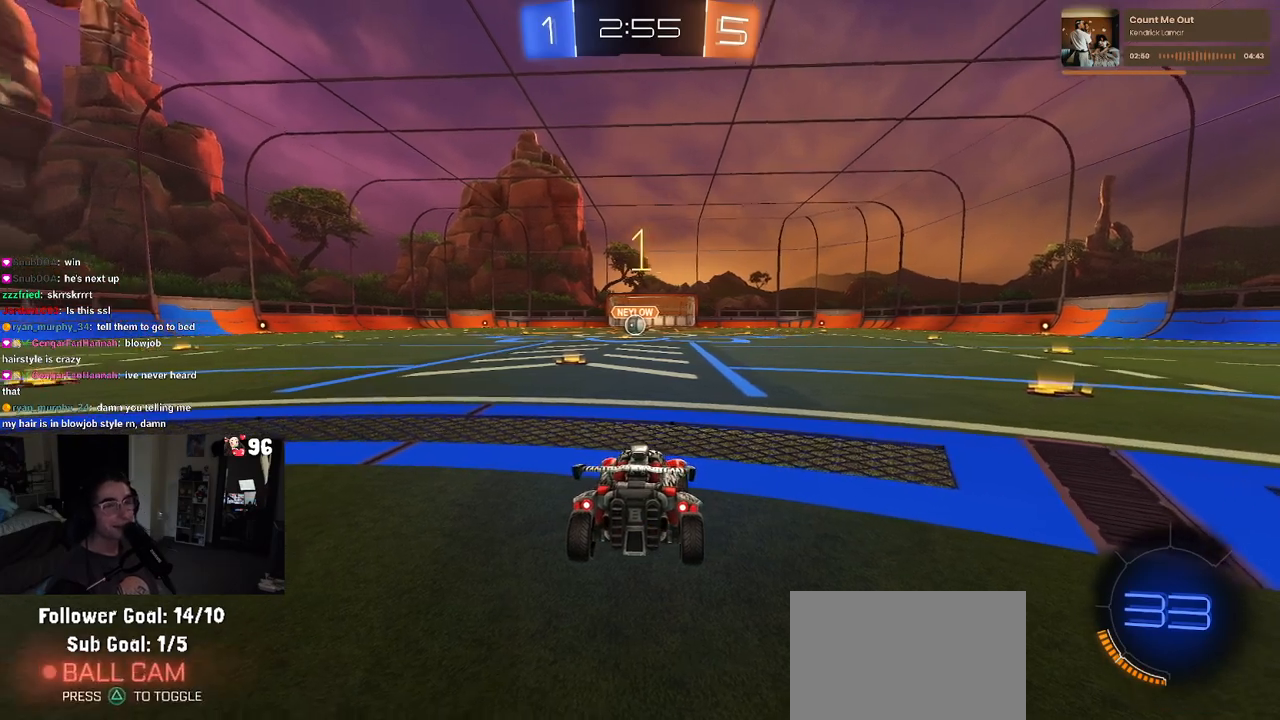
{"buttons": ["R1", "R2"], "left_stick": "left", "right_stick": "center", "events": [[317, "R1", "down"], [467, "left_stick", "left"]]}
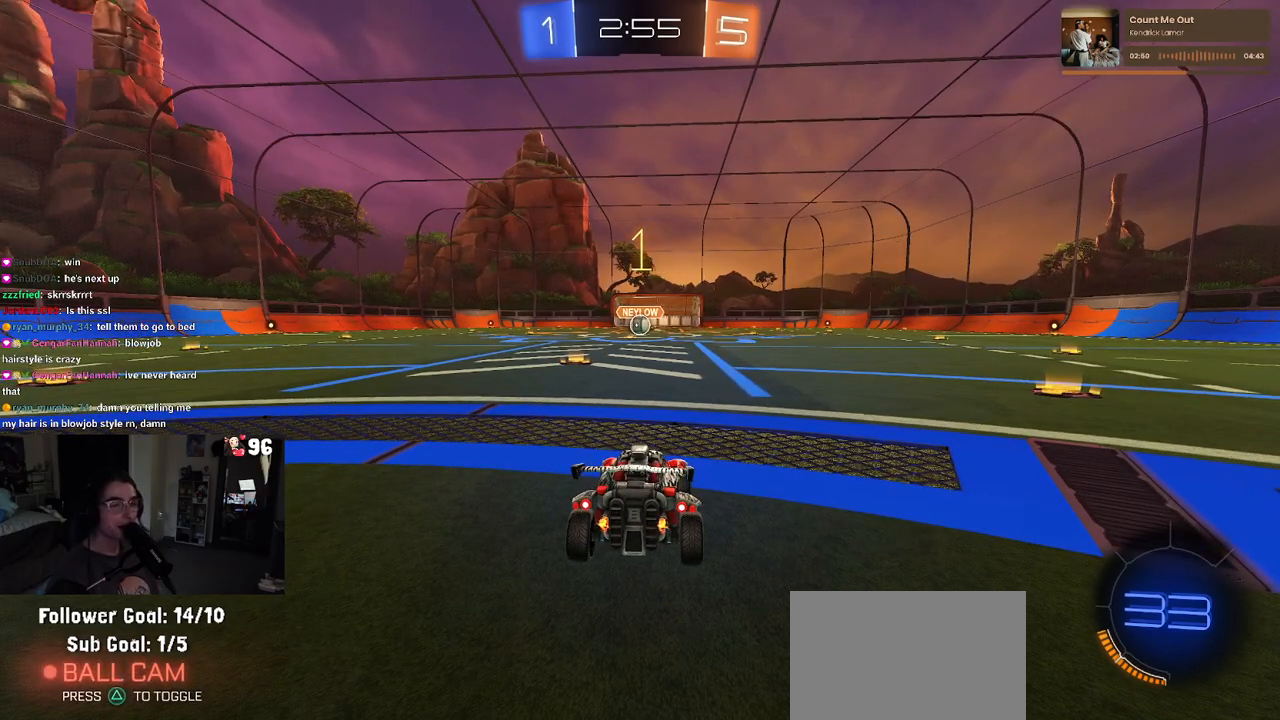
{"buttons": ["R1", "R2"], "left_stick": "right", "right_stick": "center", "events": [[17, "left_stick", "up-left"], [183, "left_stick", "center"], [417, "left_stick", "right"]]}
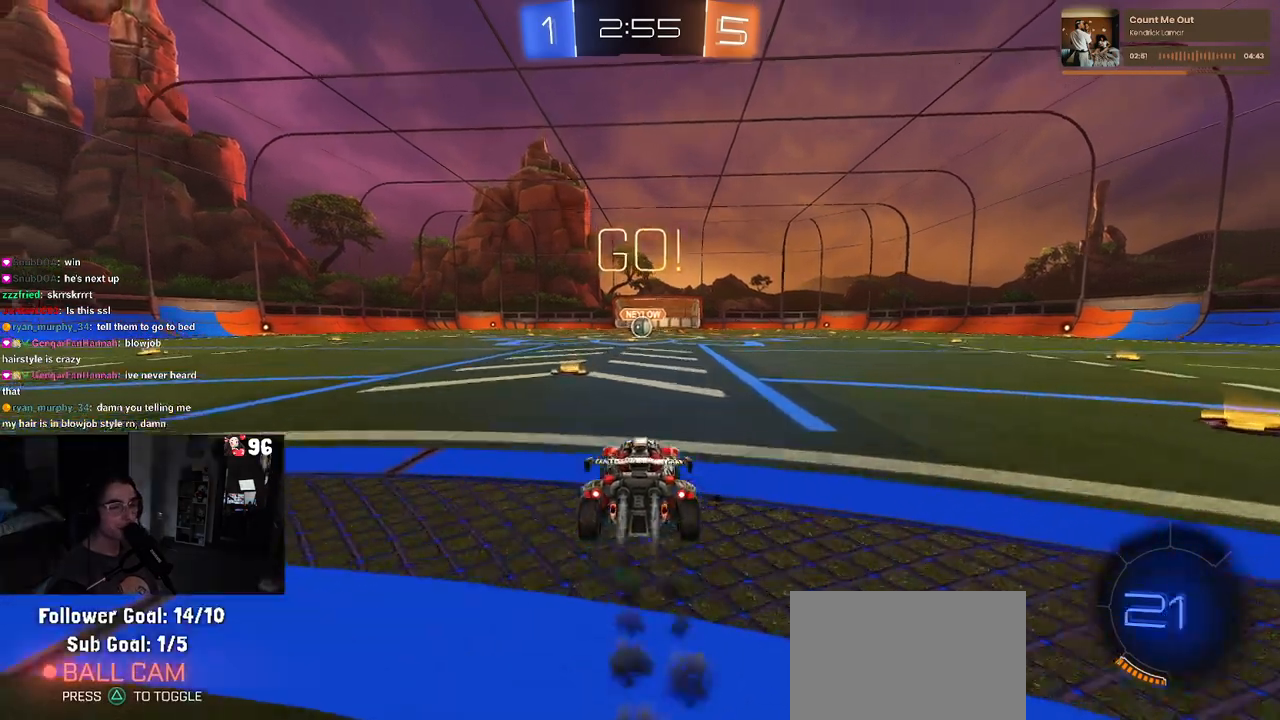
{"buttons": ["SQUARE", "R1", "R2"], "left_stick": "down", "right_stick": "center", "events": [[17, "CROSS", "down"], [50, "left_stick", "up"], [117, "CROSS", "up"], [133, "left_stick", "up-left"], [167, "CROSS", "down"], [217, "SQUARE", "down"], [250, "left_stick", "down"], [267, "CROSS", "up"]]}
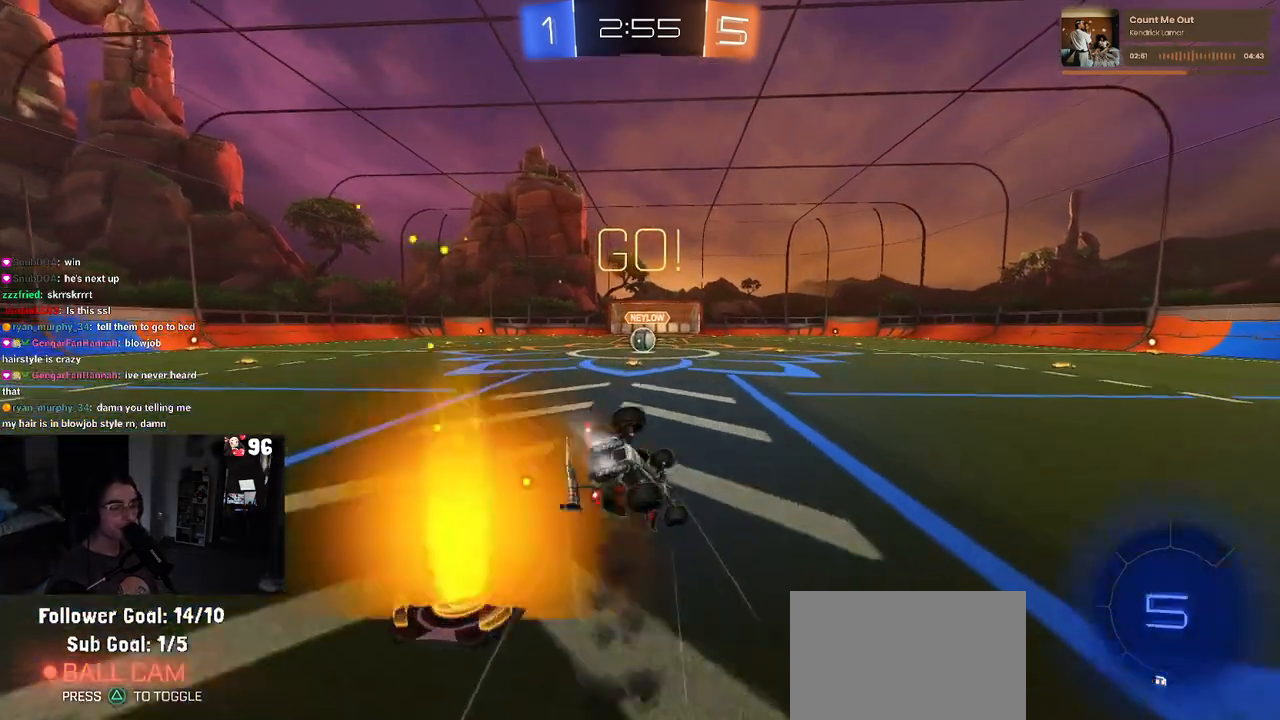
{"buttons": ["SQUARE", "R1", "R2"], "left_stick": "down-left", "right_stick": "center", "events": [[33, "left_stick", "down-left"]]}
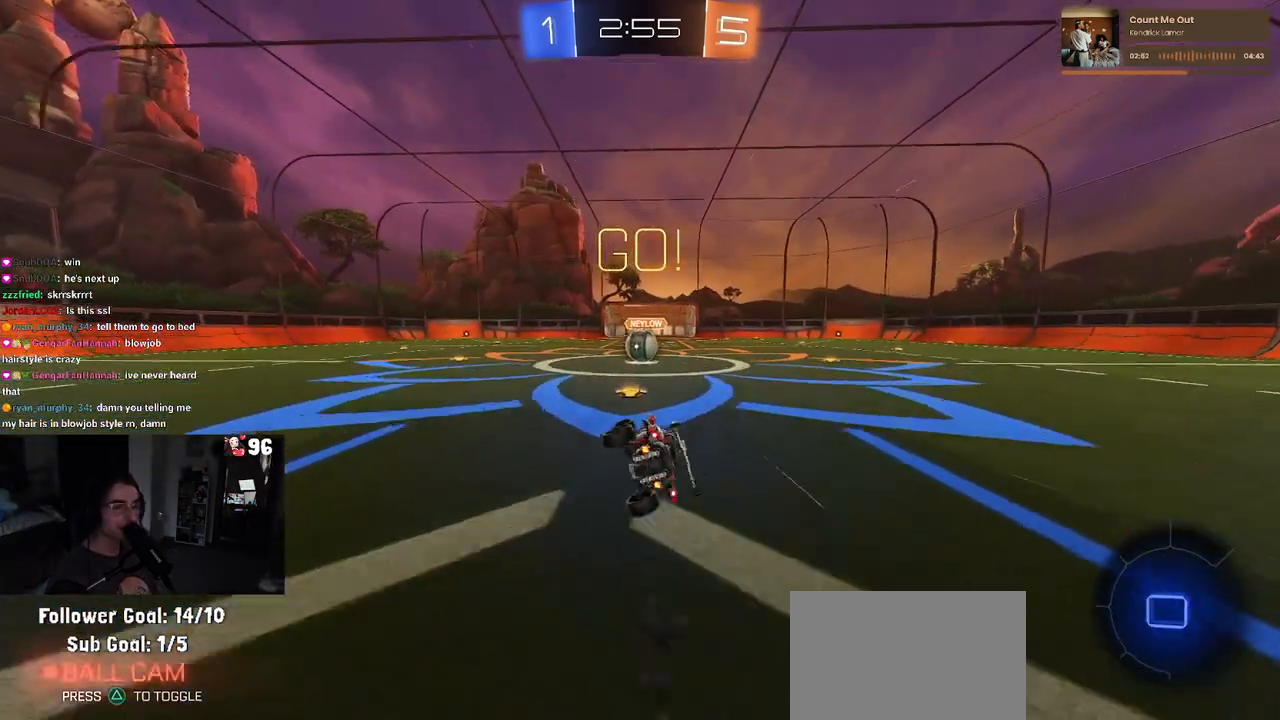
{"buttons": ["CROSS", "R2"], "left_stick": "center", "right_stick": "center", "events": [[233, "left_stick", "down-right"], [283, "SQUARE", "up"], [300, "R1", "up"], [333, "left_stick", "center"], [450, "CROSS", "down"]]}
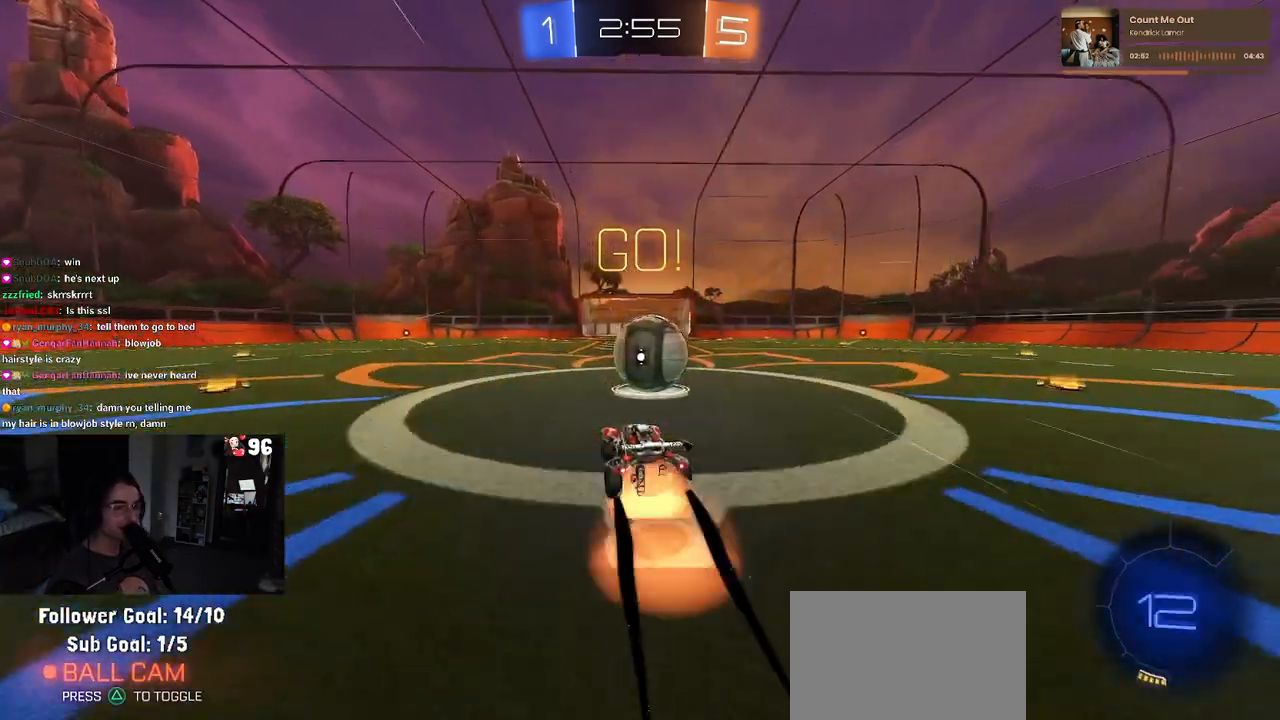
{"buttons": ["SQUARE", "R2"], "left_stick": "right", "right_stick": "center", "events": [[67, "left_stick", "right"], [117, "CROSS", "up"], [167, "CROSS", "down"], [233, "SQUARE", "down"], [300, "CROSS", "up"]]}
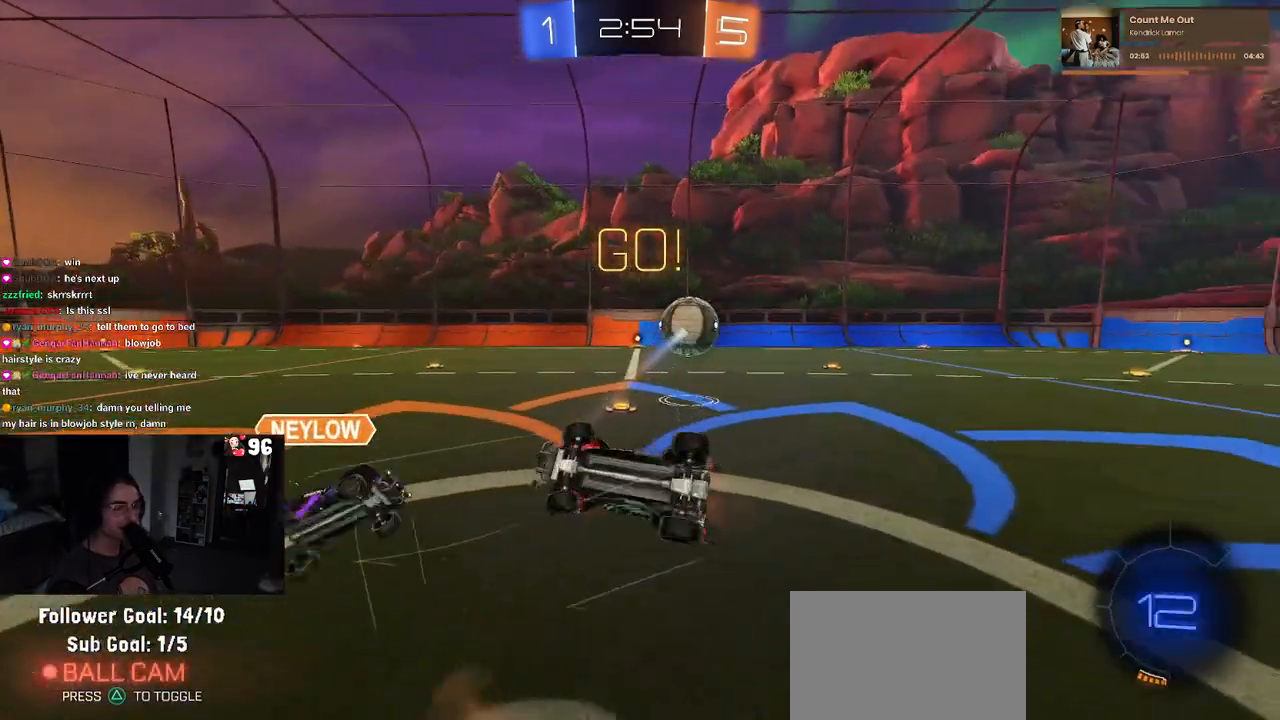
{"buttons": ["R2"], "left_stick": "up-right", "right_stick": "center", "events": [[183, "left_stick", "up-right"], [217, "SQUARE", "up"]]}
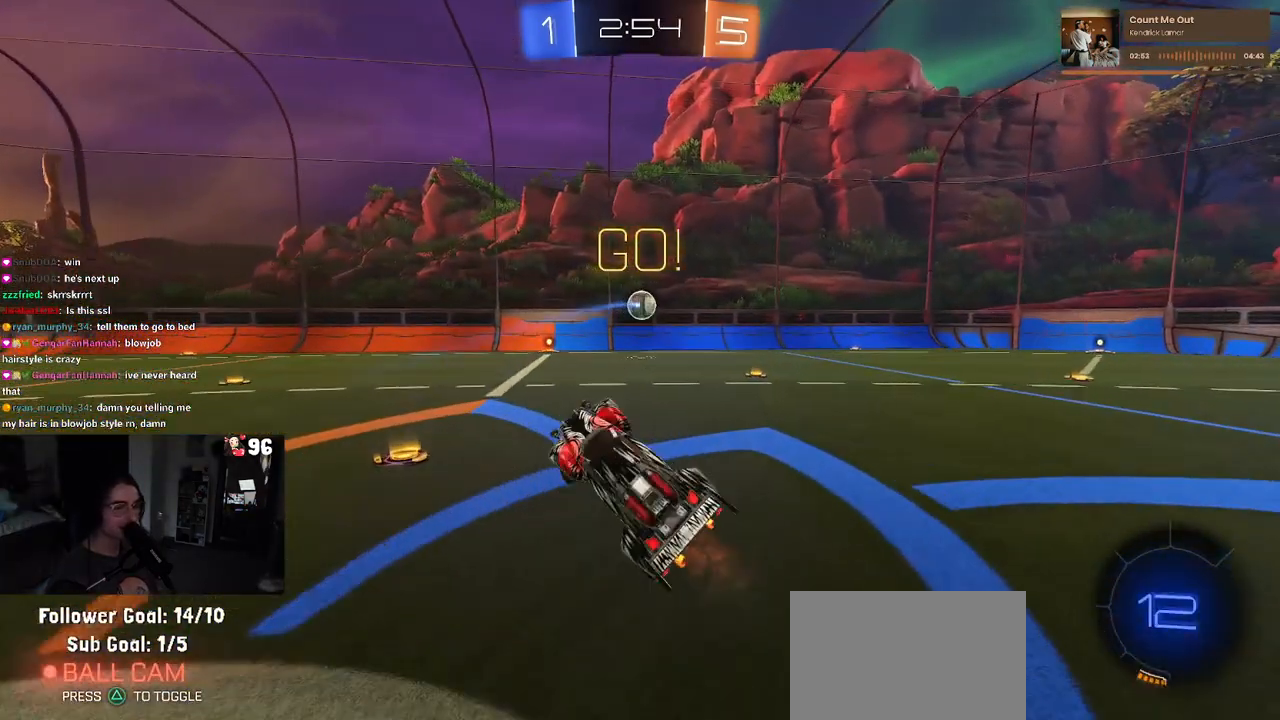
{"buttons": ["R2"], "left_stick": "right", "right_stick": "center", "events": [[150, "left_stick", "center"], [233, "left_stick", "right"]]}
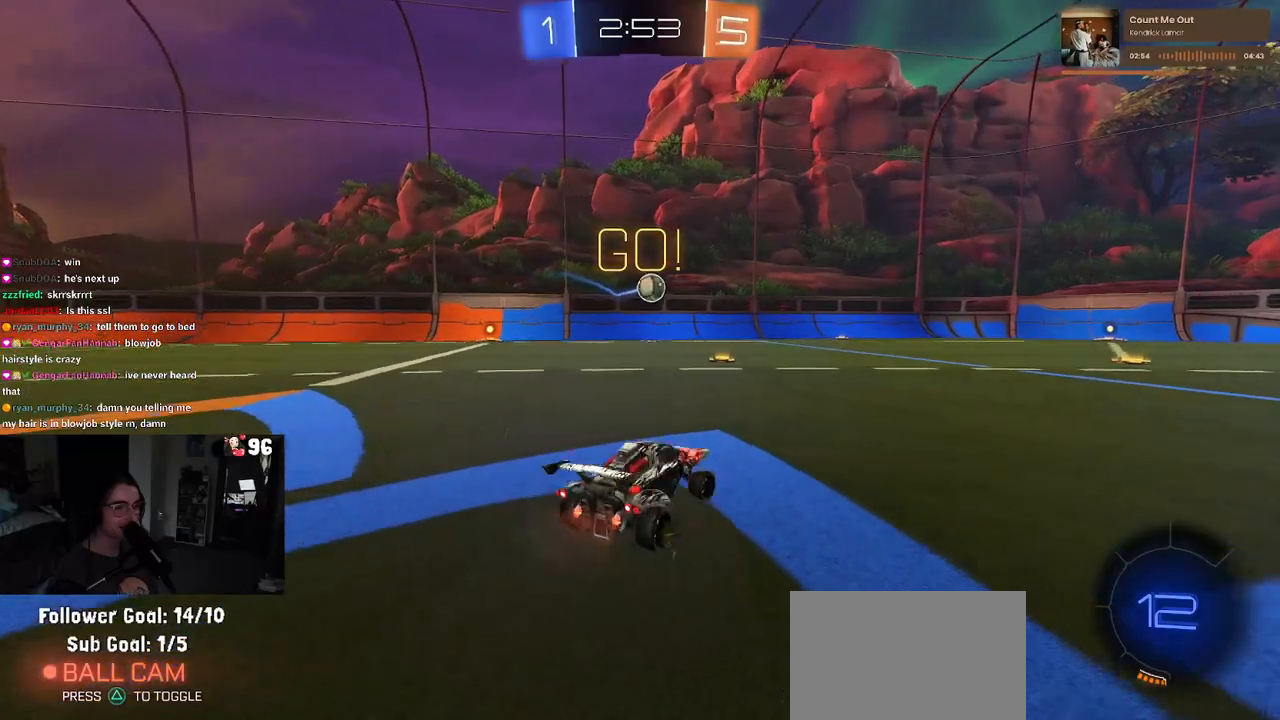
{"buttons": ["R2"], "left_stick": "right", "right_stick": "center", "events": [[150, "left_stick", "center"], [317, "left_stick", "right"]]}
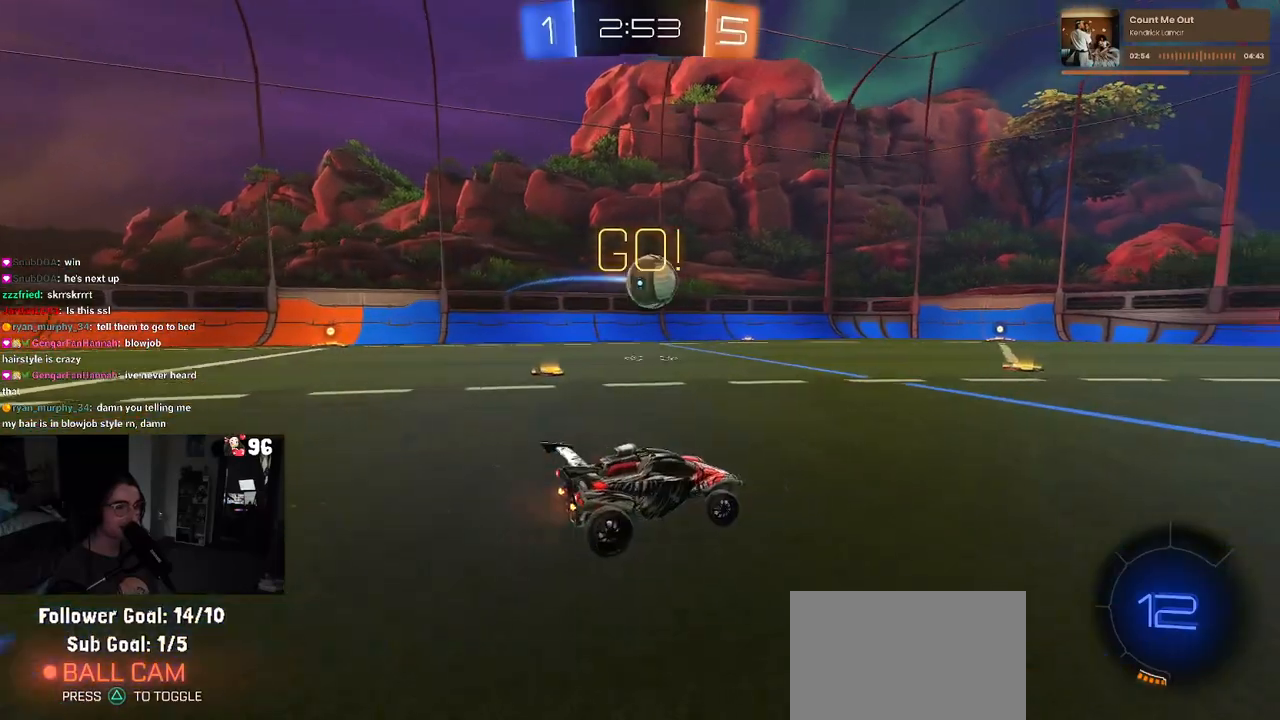
{"buttons": ["R2"], "left_stick": "center", "right_stick": "center", "events": [[150, "TRIANGLE", "down"], [283, "TRIANGLE", "up"], [333, "left_stick", "center"]]}
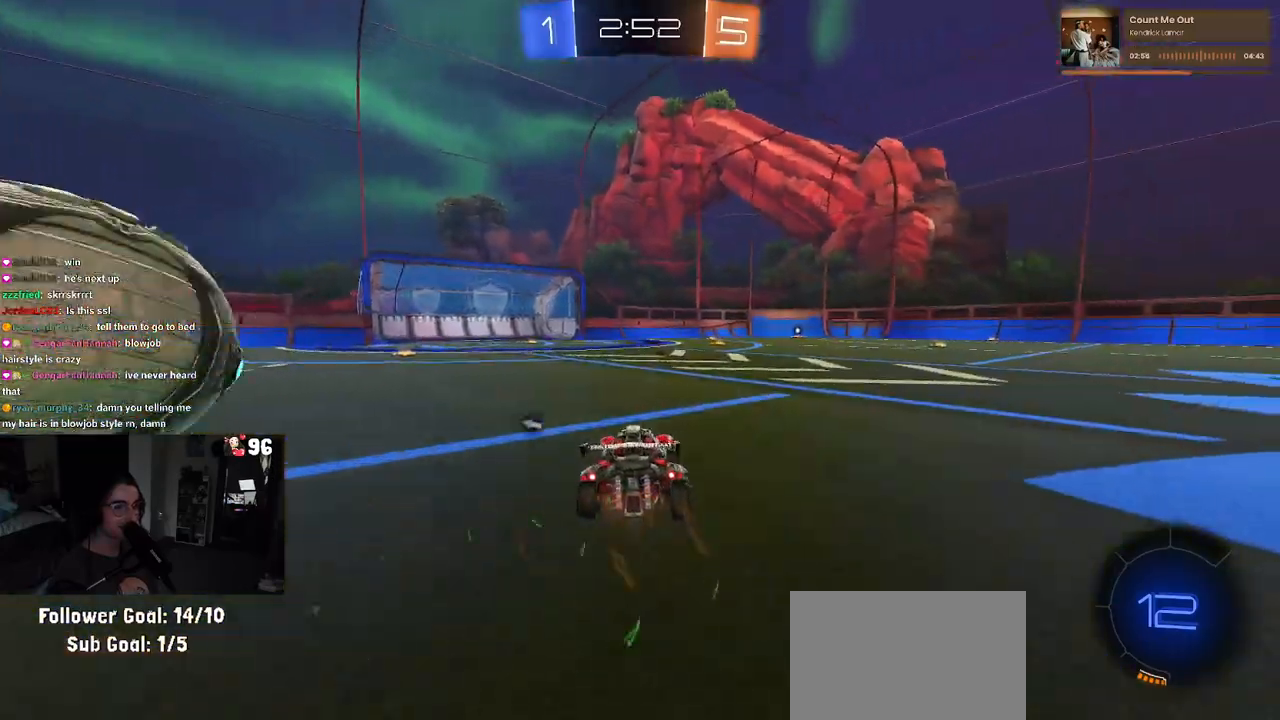
{"buttons": ["R2"], "left_stick": "right", "right_stick": "center", "events": [[217, "left_stick", "right"], [333, "left_stick", "center"], [450, "left_stick", "right"]]}
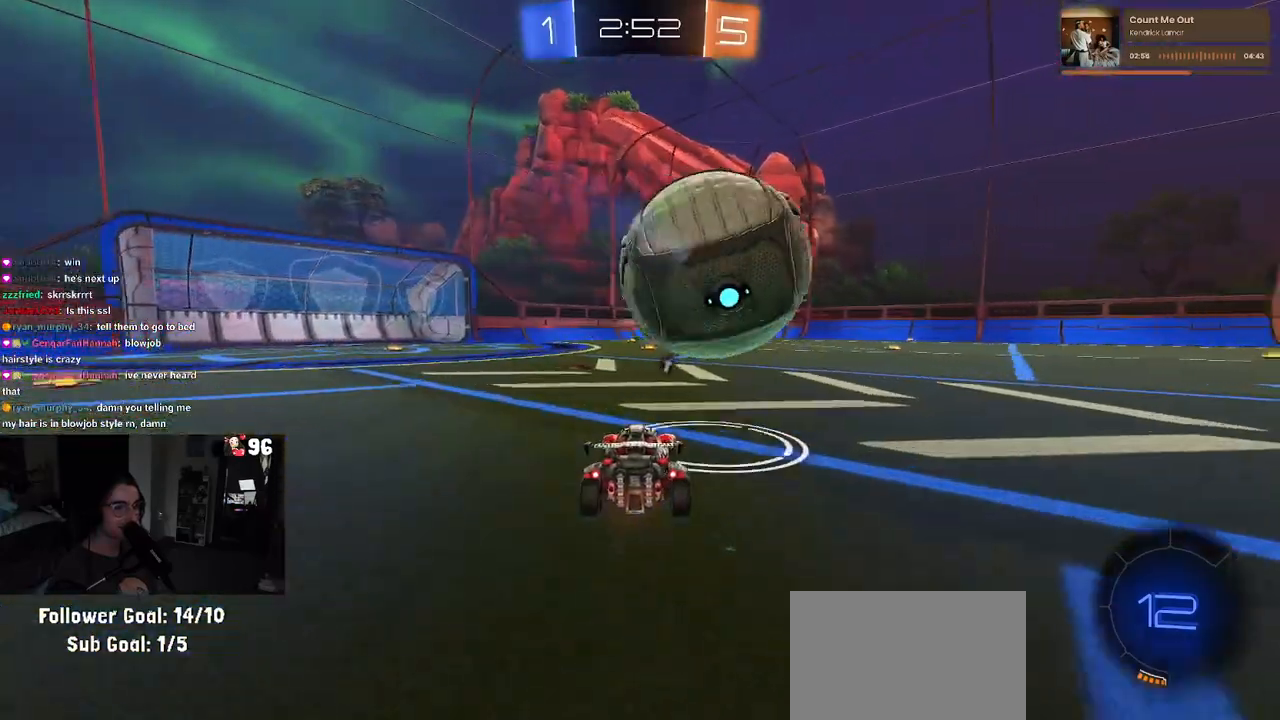
{"buttons": ["R2"], "left_stick": "center", "right_stick": "center", "events": [[200, "R1", "down"], [233, "left_stick", "center"], [267, "CROSS", "down"], [367, "CROSS", "up"], [383, "R1", "up"]]}
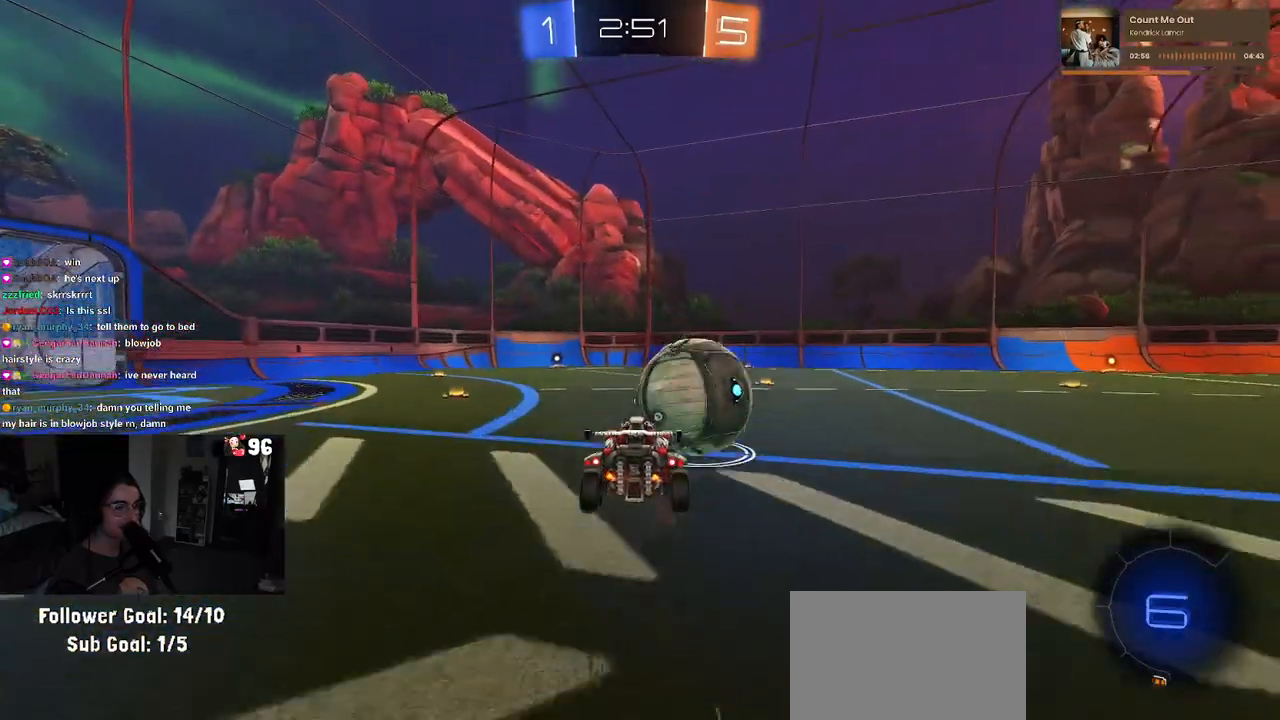
{"buttons": ["R2"], "left_stick": "down", "right_stick": "center", "events": [[100, "left_stick", "left"], [217, "left_stick", "center"], [367, "left_stick", "down"]]}
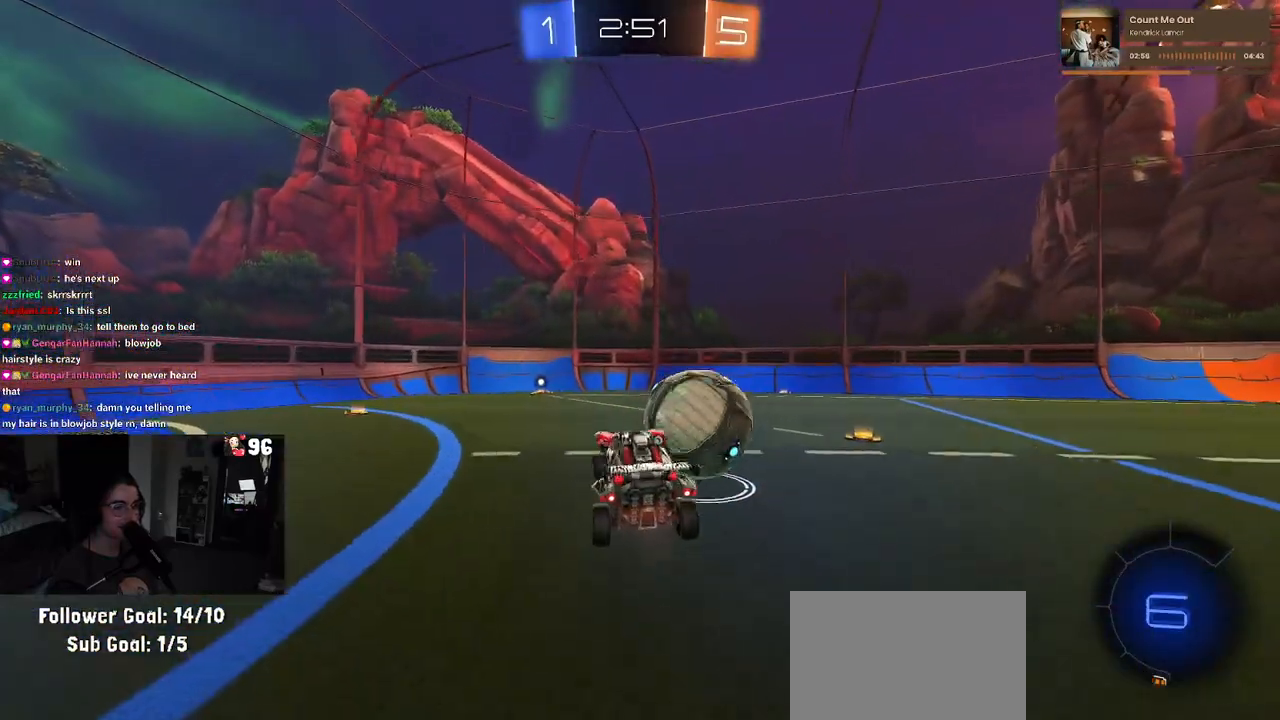
{"buttons": ["CROSS", "R1", "R2"], "left_stick": "up", "right_stick": "center", "events": [[33, "left_stick", "center"], [250, "left_stick", "up"], [350, "R1", "down"], [400, "CROSS", "down"]]}
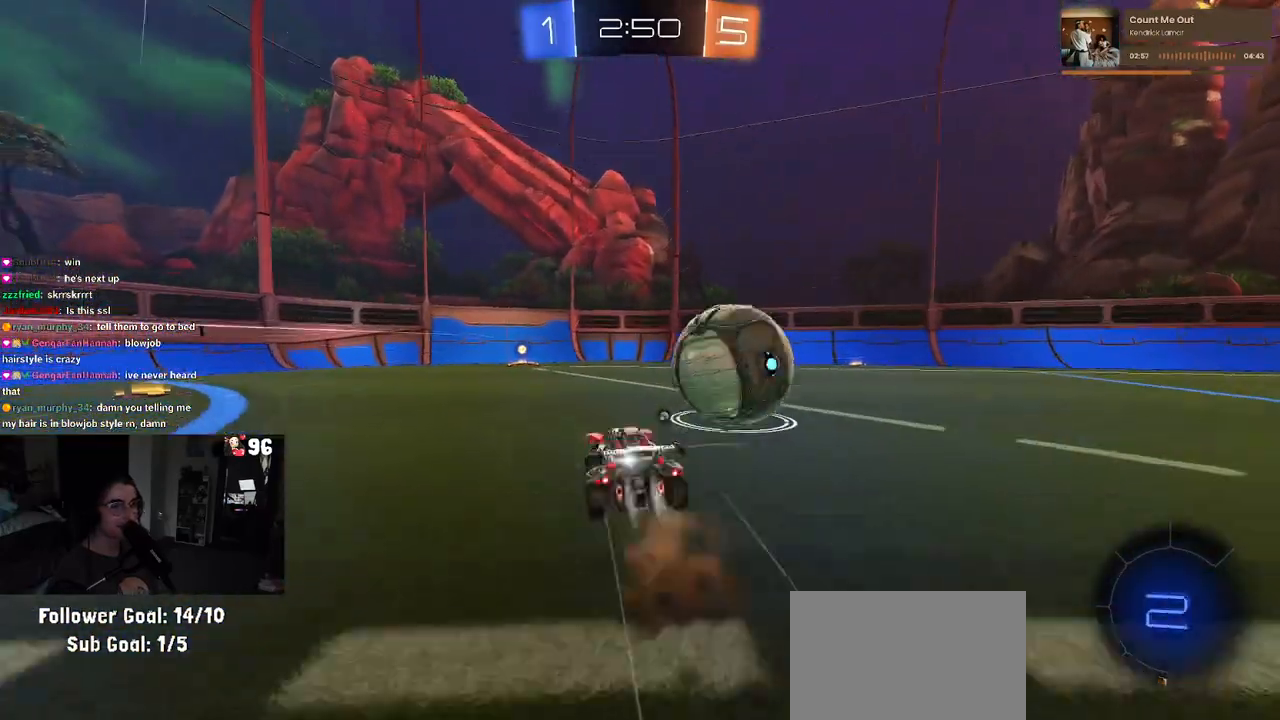
{"buttons": ["R2"], "left_stick": "right", "right_stick": "center", "events": [[17, "CROSS", "up"], [100, "left_stick", "left"], [167, "R1", "up"], [250, "TRIANGLE", "down"], [267, "left_stick", "center"], [350, "TRIANGLE", "up"], [450, "left_stick", "right"]]}
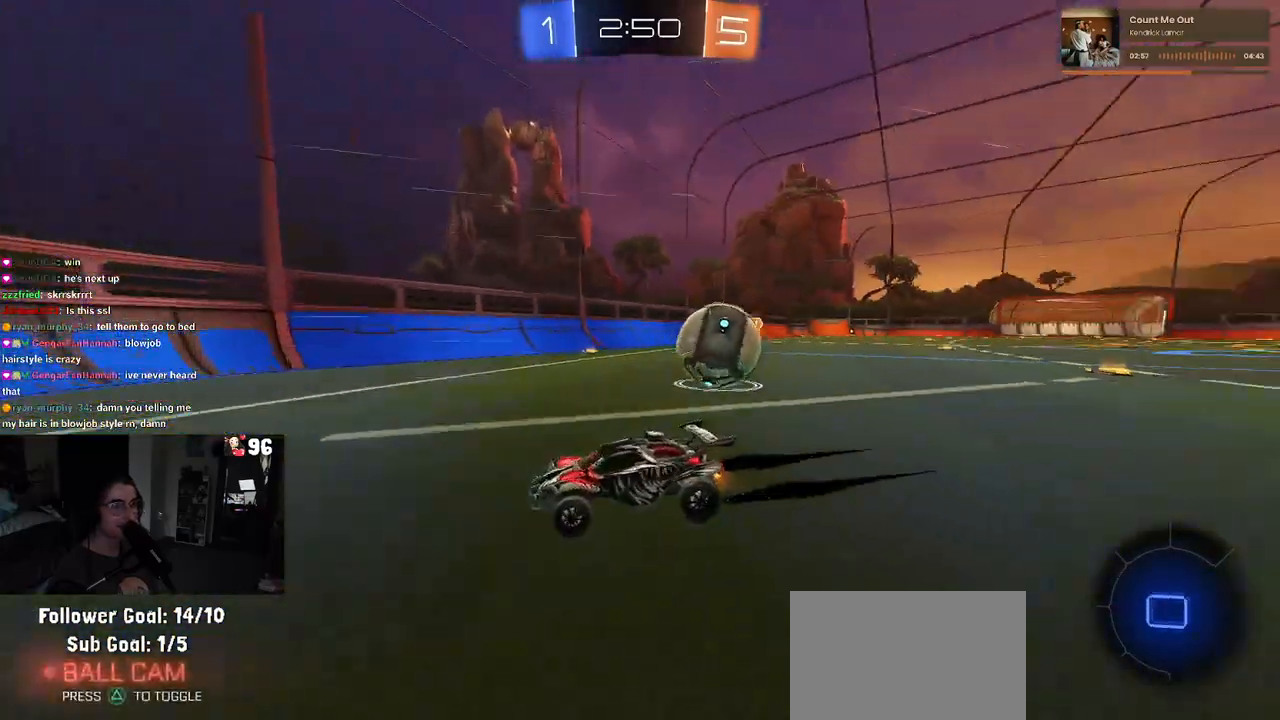
{"buttons": ["R2"], "left_stick": "left", "right_stick": "center", "events": [[17, "left_stick", "down-right"], [33, "SQUARE", "down"], [183, "SQUARE", "up"], [500, "left_stick", "left"]]}
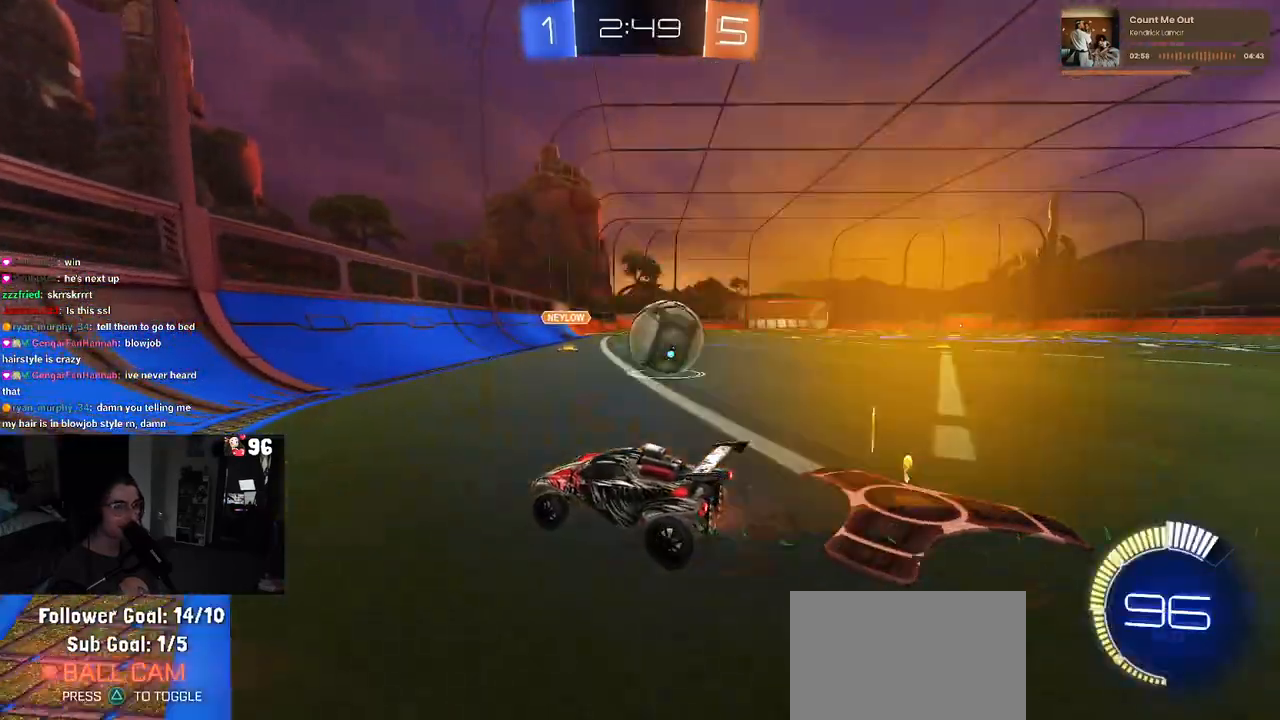
{"buttons": ["L2", "R2"], "left_stick": "right", "right_stick": "center", "events": [[117, "left_stick", "center"], [283, "left_stick", "down-right"], [317, "L2", "down"], [367, "R2", "up"], [400, "left_stick", "right"], [417, "R2", "down"]]}
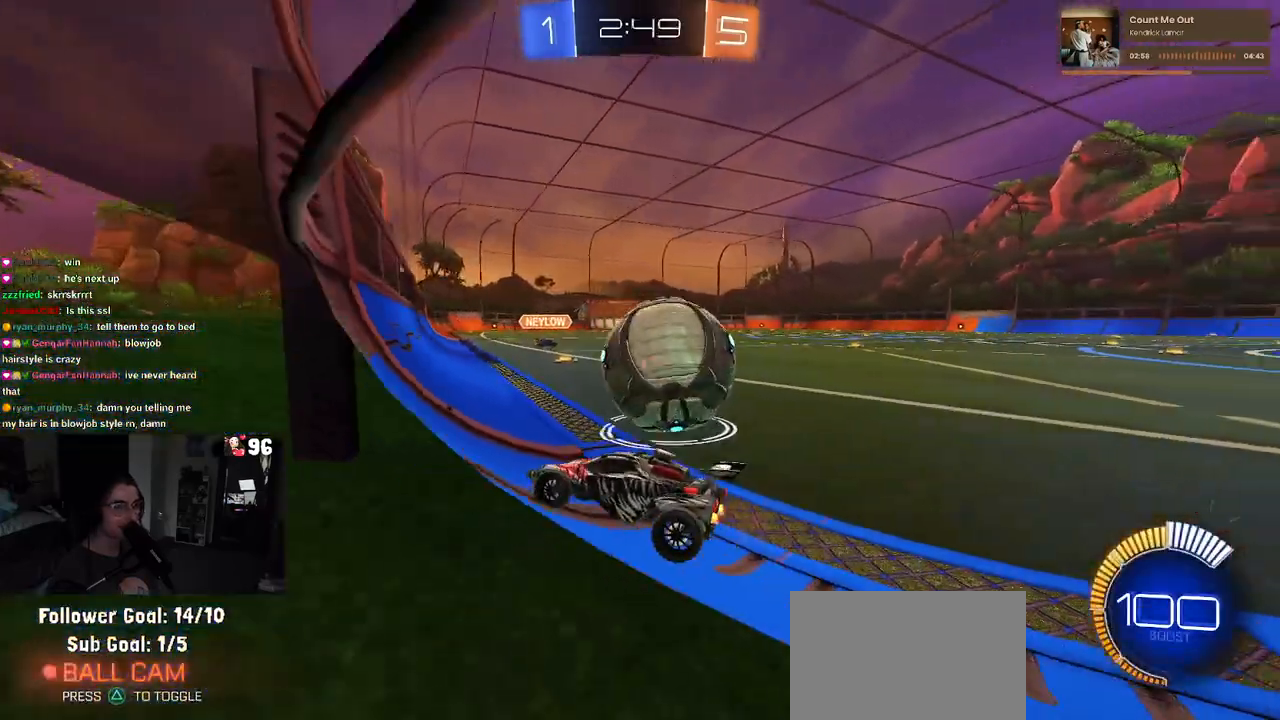
{"buttons": [], "left_stick": "right", "right_stick": "center", "events": [[17, "L2", "up"], [183, "R2", "up"]]}
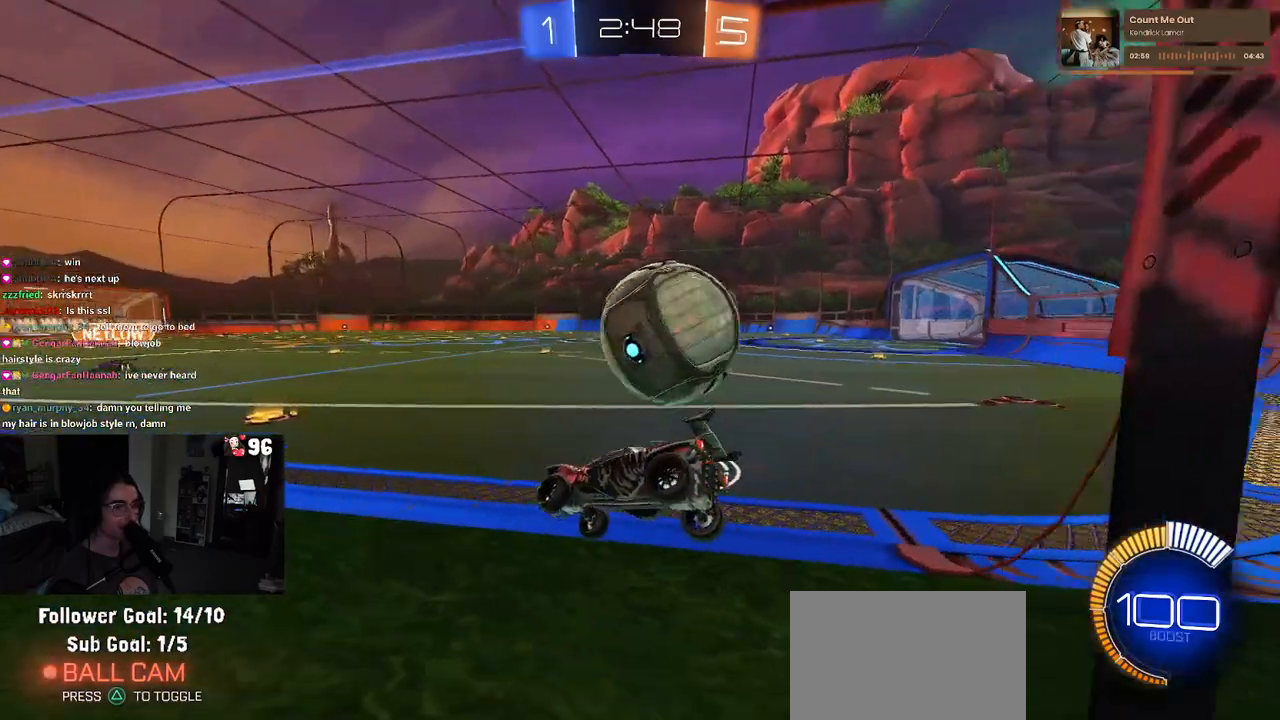
{"buttons": ["R2"], "left_stick": "center", "right_stick": "center", "events": [[50, "L2", "down"], [133, "R2", "down"], [217, "L2", "up"], [217, "TRIANGLE", "down"], [333, "TRIANGLE", "up"], [367, "left_stick", "center"]]}
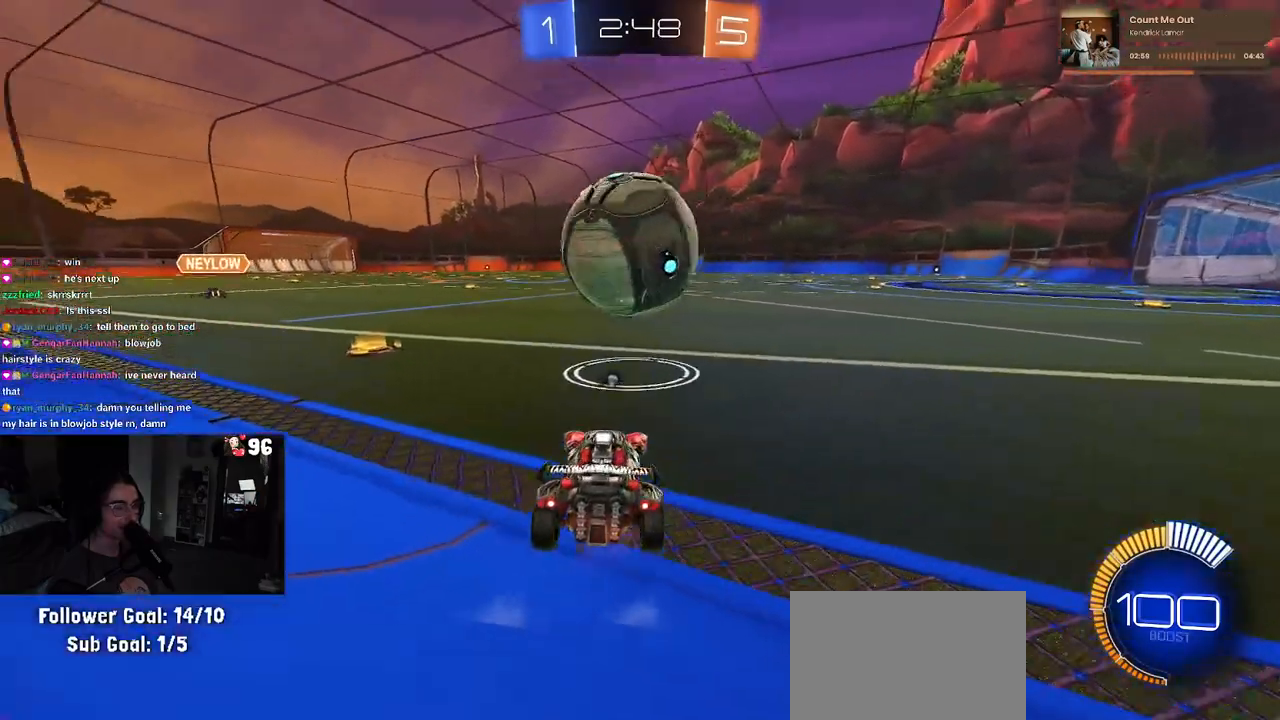
{"buttons": ["R2"], "left_stick": "center", "right_stick": "center", "events": [[150, "left_stick", "left"], [233, "R1", "down"], [300, "left_stick", "center"], [367, "R1", "up"]]}
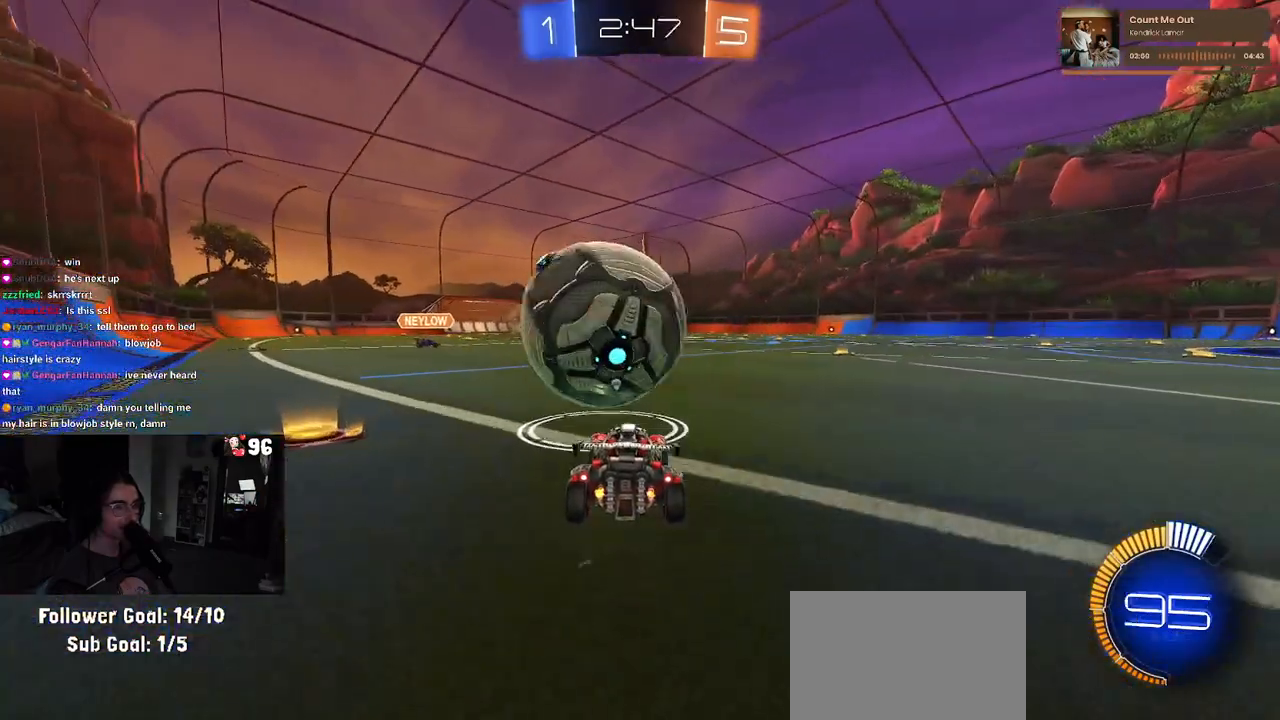
{"buttons": ["R2"], "left_stick": "left", "right_stick": "center", "events": [[133, "R1", "down"], [367, "R1", "up"], [467, "left_stick", "left"]]}
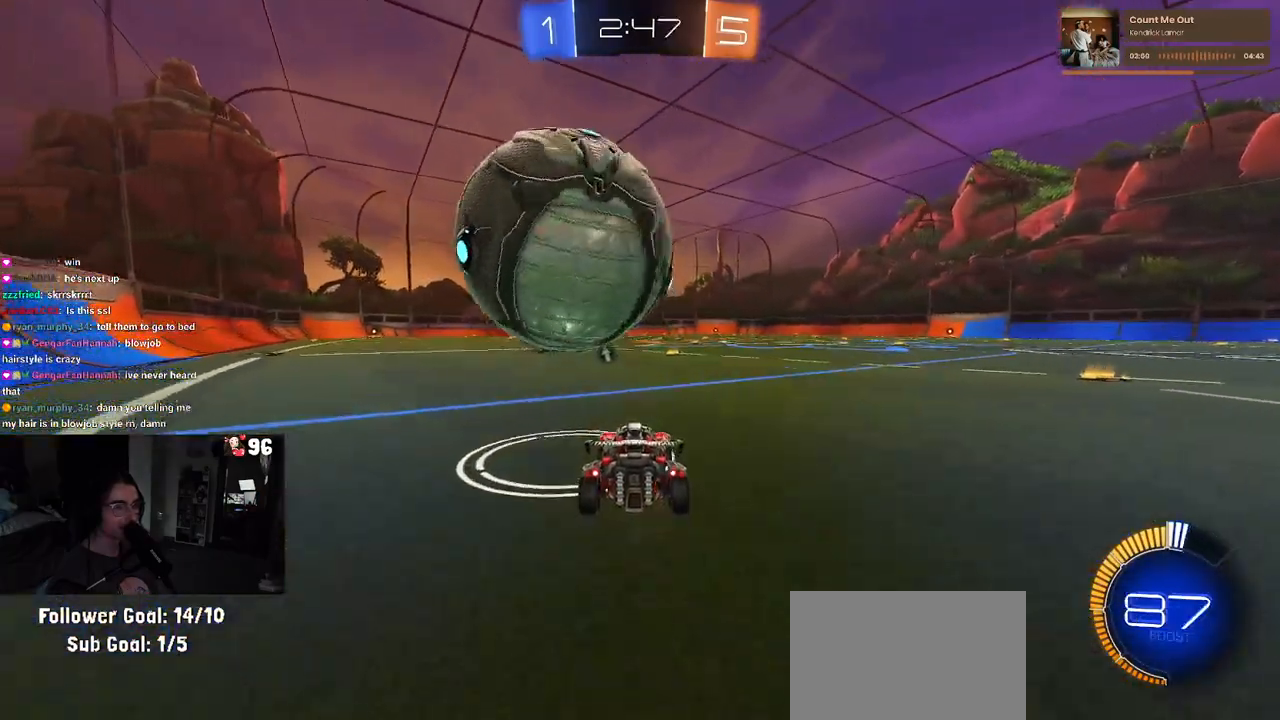
{"buttons": [], "left_stick": "center", "right_stick": "center", "events": [[67, "left_stick", "center"], [117, "R2", "up"], [317, "left_stick", "left"], [433, "left_stick", "center"]]}
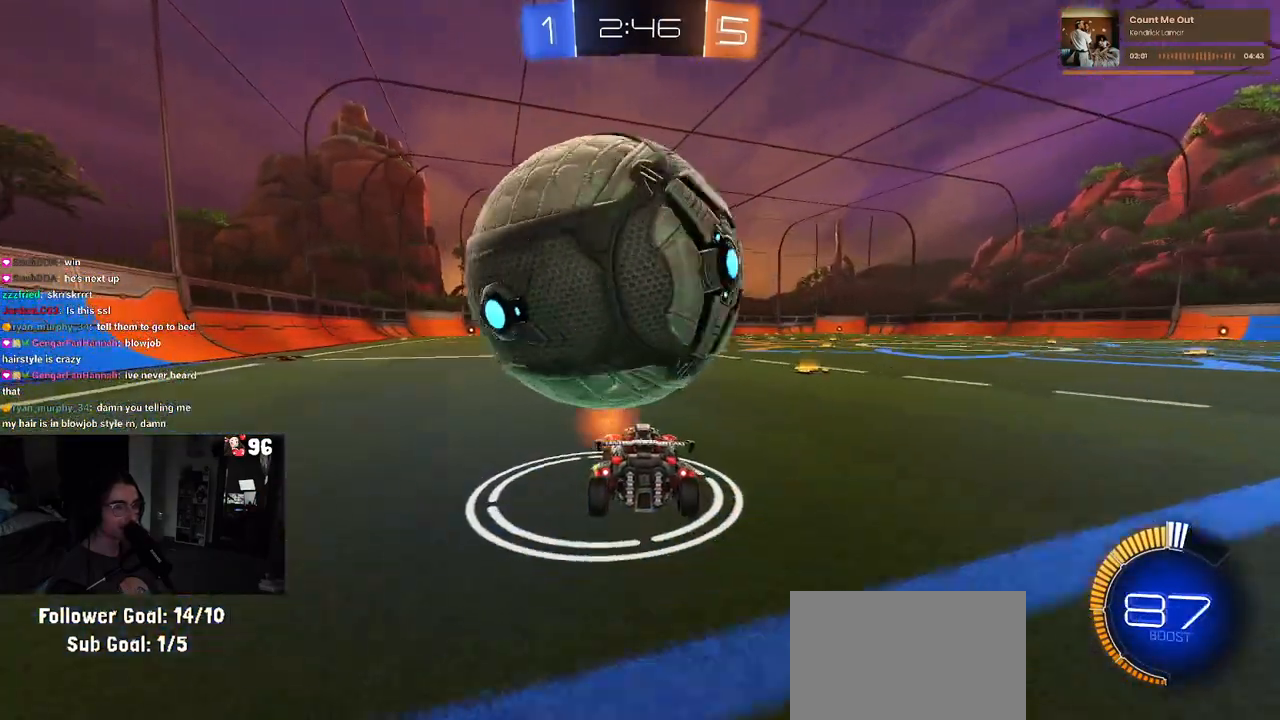
{"buttons": ["R2"], "left_stick": "center", "right_stick": "center", "events": [[233, "L2", "down"], [300, "R2", "down"], [350, "L2", "up"]]}
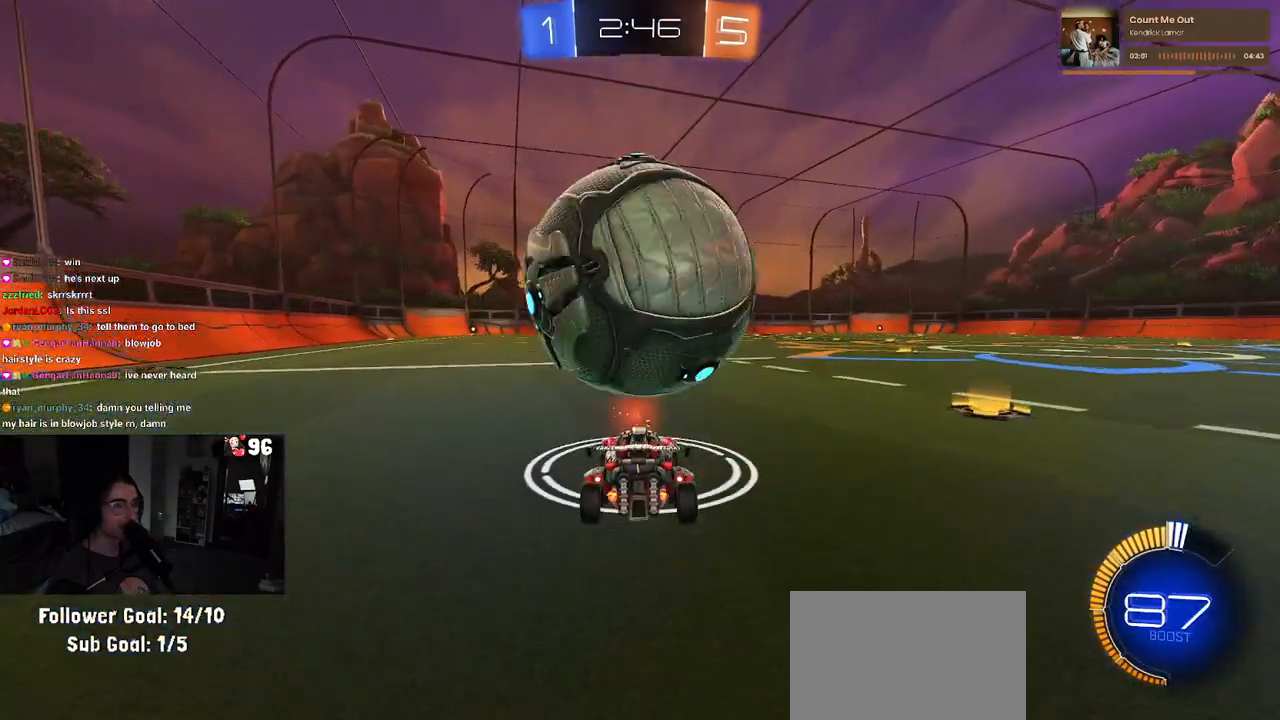
{"buttons": ["CROSS", "R2"], "left_stick": "down-left", "right_stick": "center", "events": [[67, "left_stick", "right"], [83, "R1", "down"], [150, "left_stick", "center"], [467, "R1", "up"], [483, "left_stick", "down-left"], [500, "CROSS", "down"]]}
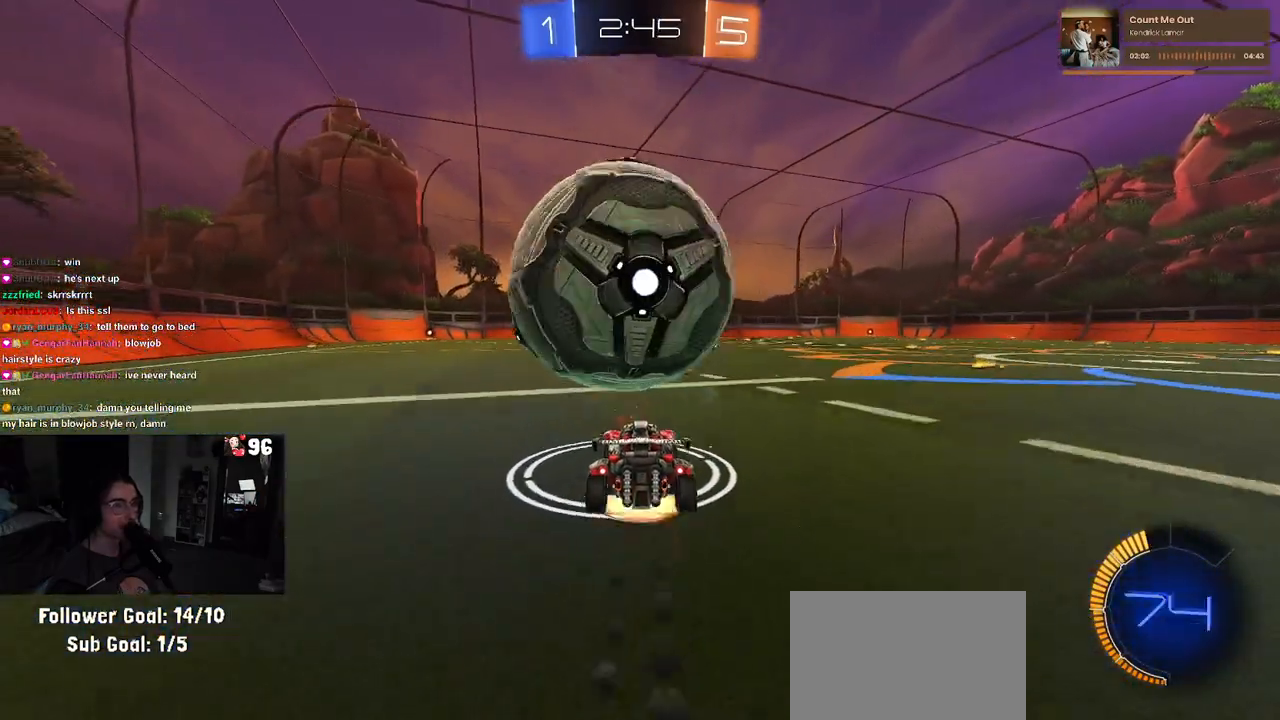
{"buttons": ["R2"], "left_stick": "down", "right_stick": "center", "events": [[17, "left_stick", "down"], [167, "CROSS", "up"], [183, "left_stick", "center"], [217, "CROSS", "down"], [233, "left_stick", "down"], [350, "CROSS", "up"]]}
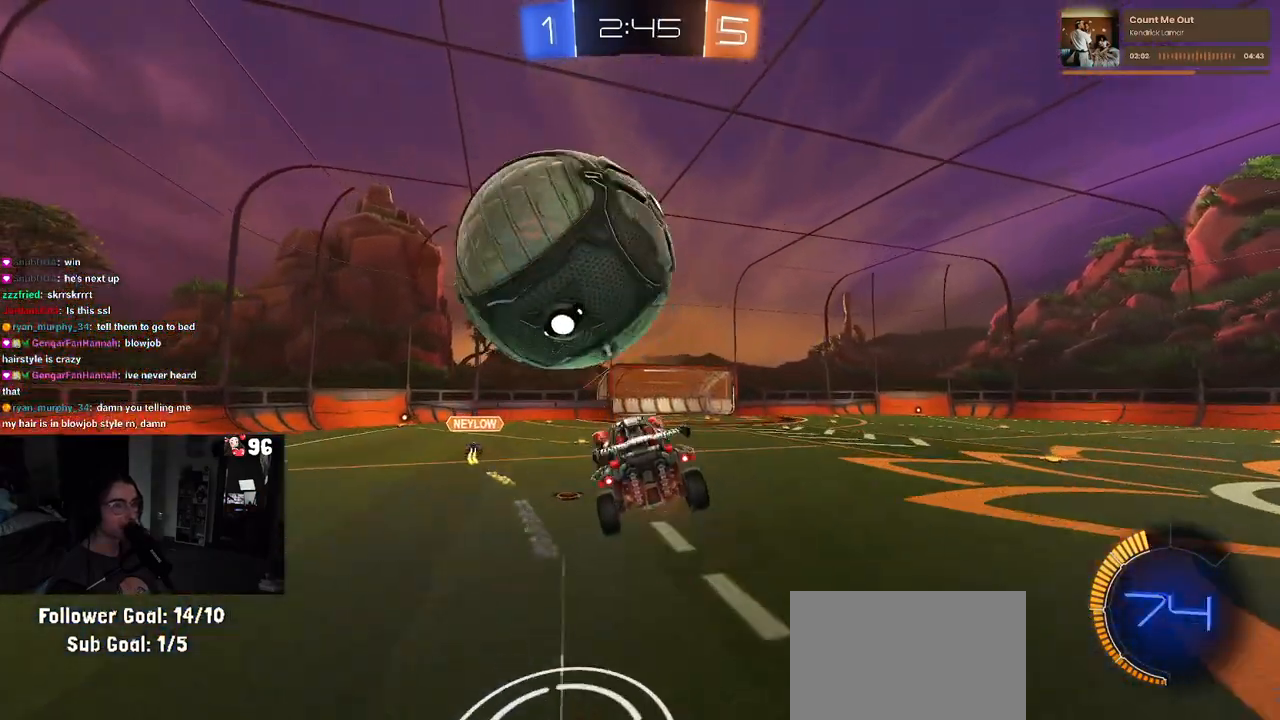
{"buttons": ["L1", "R1"], "left_stick": "down-left", "right_stick": "center", "events": [[50, "R2", "up"], [67, "L1", "down"], [150, "left_stick", "down-left"], [367, "R1", "down"]]}
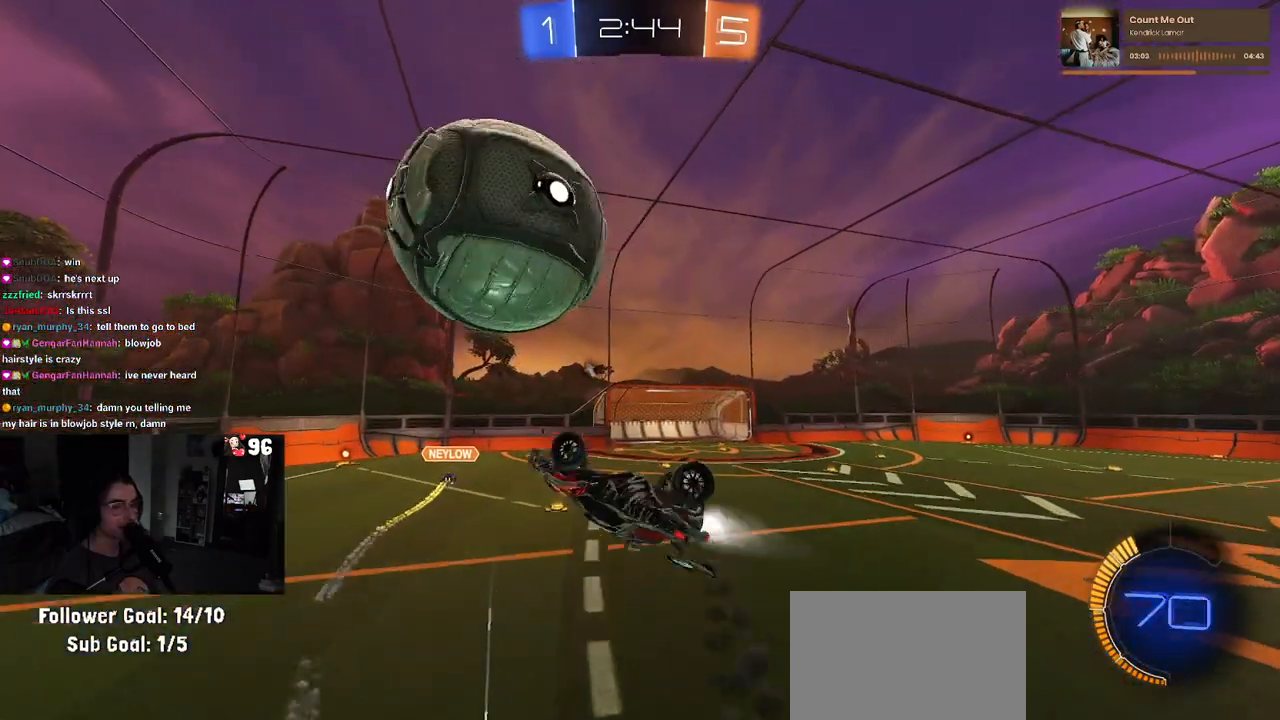
{"buttons": ["SQUARE", "R2"], "left_stick": "left", "right_stick": "center", "events": [[33, "R2", "down"], [67, "L1", "up"], [83, "left_stick", "down-right"], [150, "R1", "up"], [317, "left_stick", "center"], [367, "left_stick", "left"], [383, "SQUARE", "down"]]}
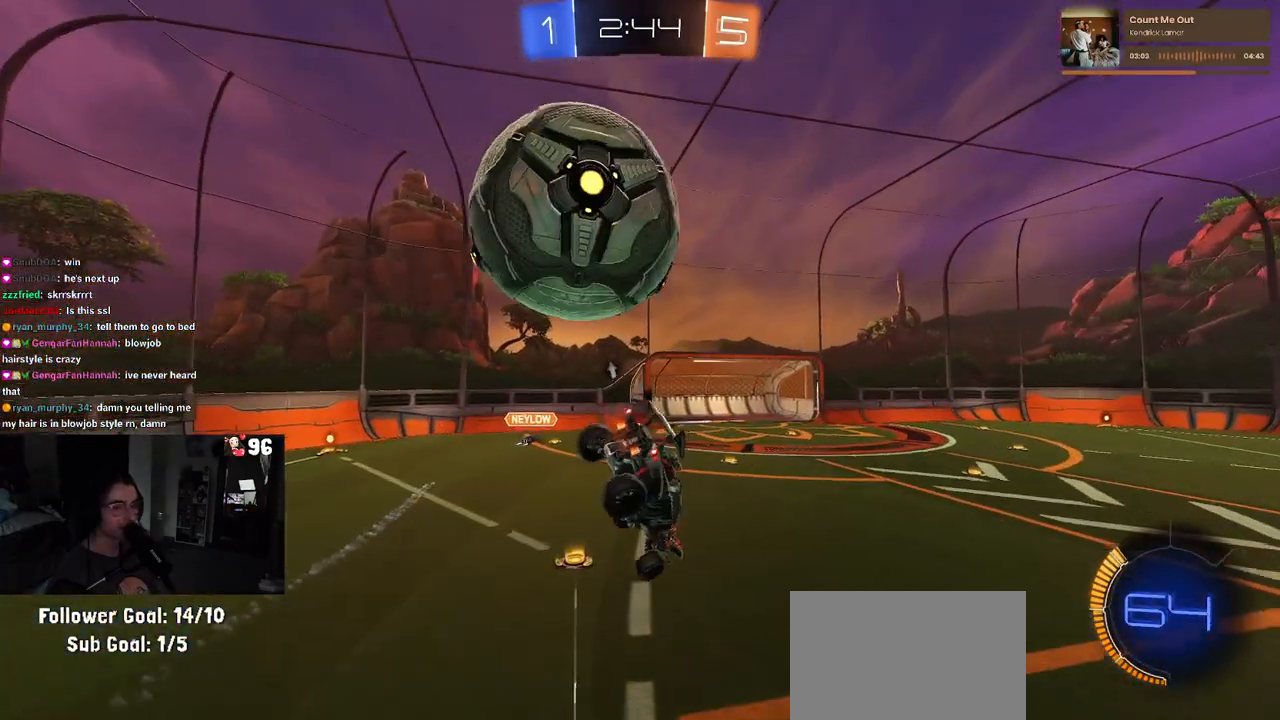
{"buttons": ["R2"], "left_stick": "center", "right_stick": "center", "events": [[17, "SQUARE", "up"], [233, "left_stick", "center"]]}
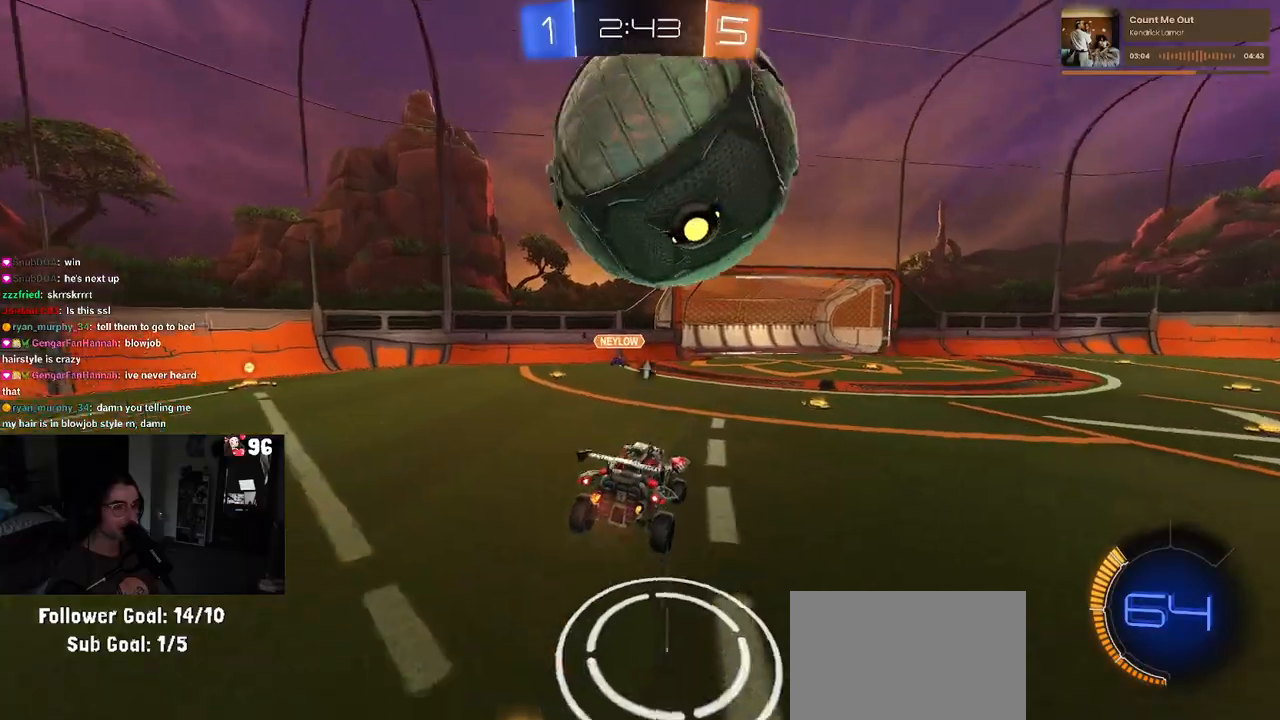
{"buttons": ["R2"], "left_stick": "center", "right_stick": "center", "events": []}